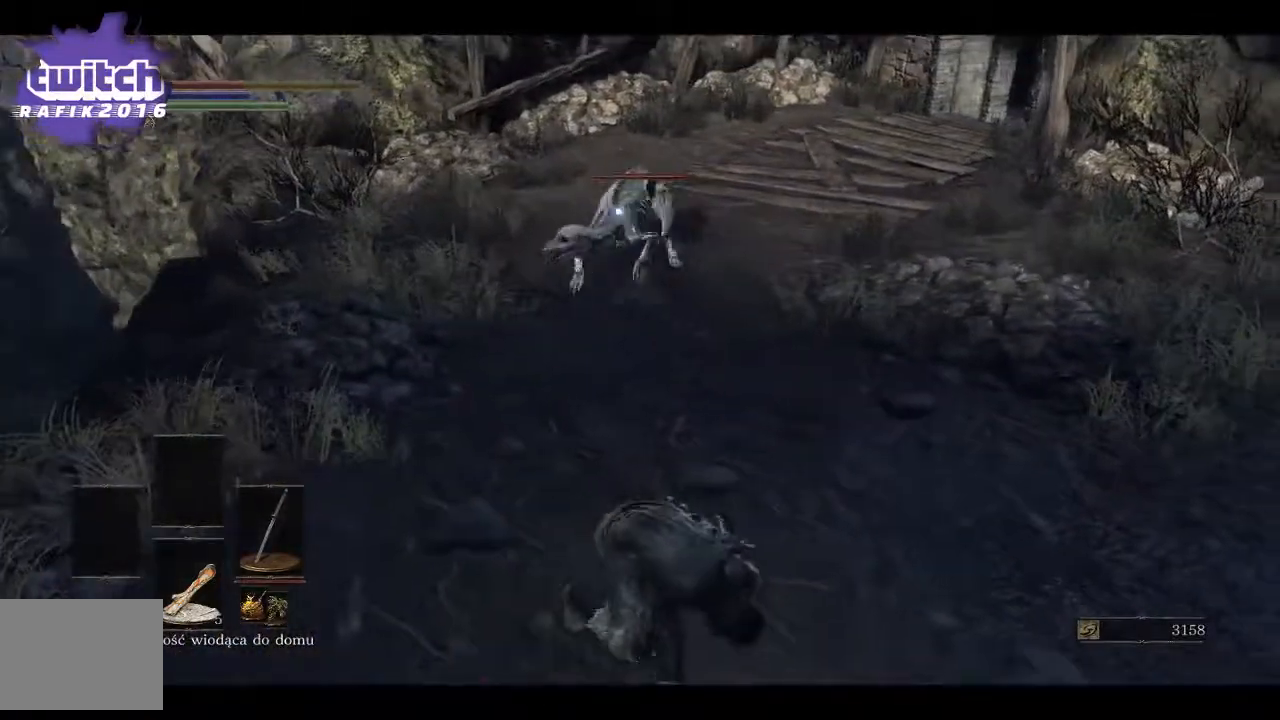
Gameplay with a controller (Xbox layout); each line is a JSON object with the inputs held at the frame after it. "events" lists button and stick changes between this image and that frame as [ms after this image, input, new state], when the widget could be followed in between.
{"buttons": ["B"], "left_stick": "up-right", "right_stick": "center", "events": [[100, "left_stick", "up-right"], [317, "B", "down"], [417, "B", "up"], [467, "B", "down"]]}
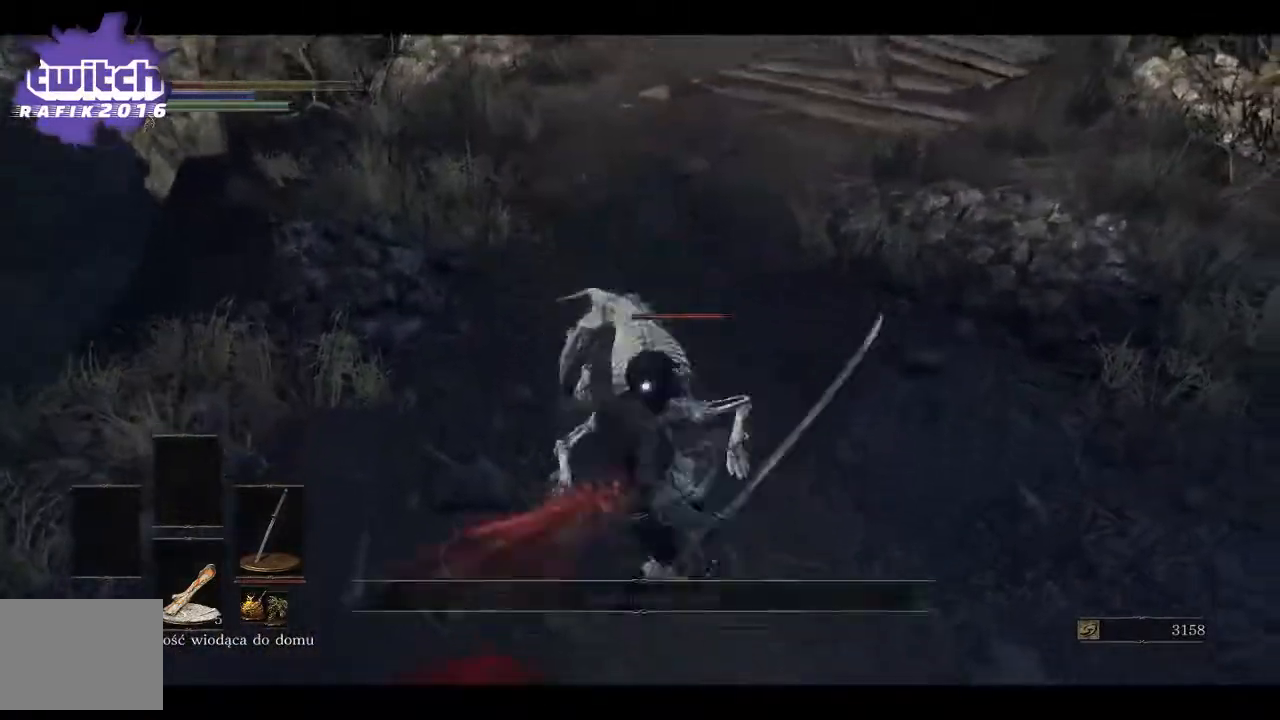
{"buttons": [], "left_stick": "up-right", "right_stick": "center", "events": [[67, "B", "up"], [400, "B", "down"], [500, "B", "up"]]}
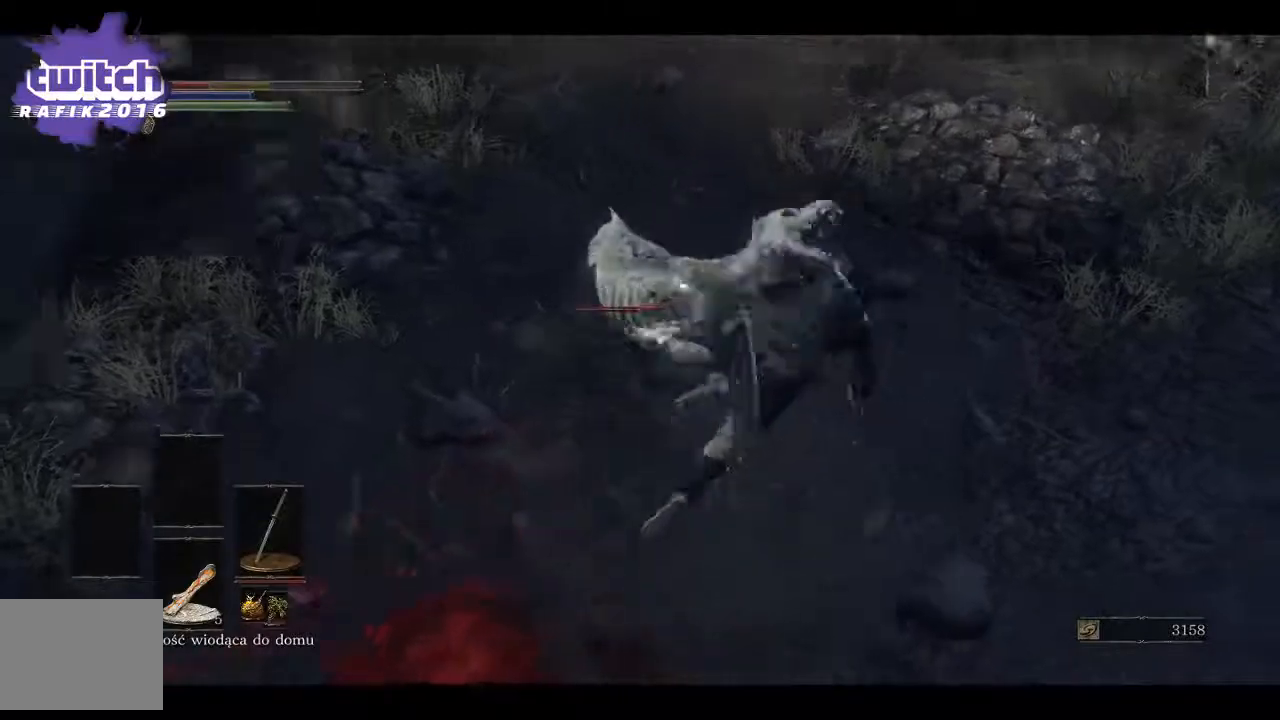
{"buttons": [], "left_stick": "up", "right_stick": "center", "events": [[333, "left_stick", "up"]]}
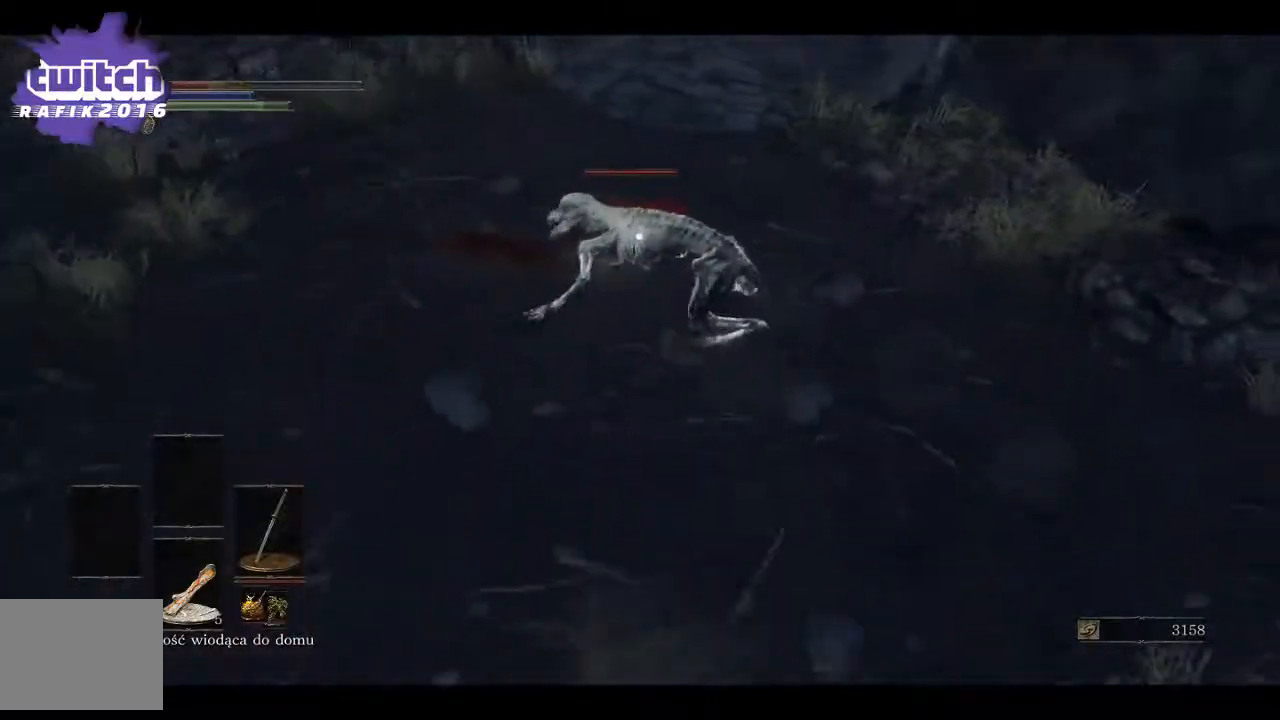
{"buttons": ["R1"], "left_stick": "up", "right_stick": "center", "events": [[400, "R1", "down"]]}
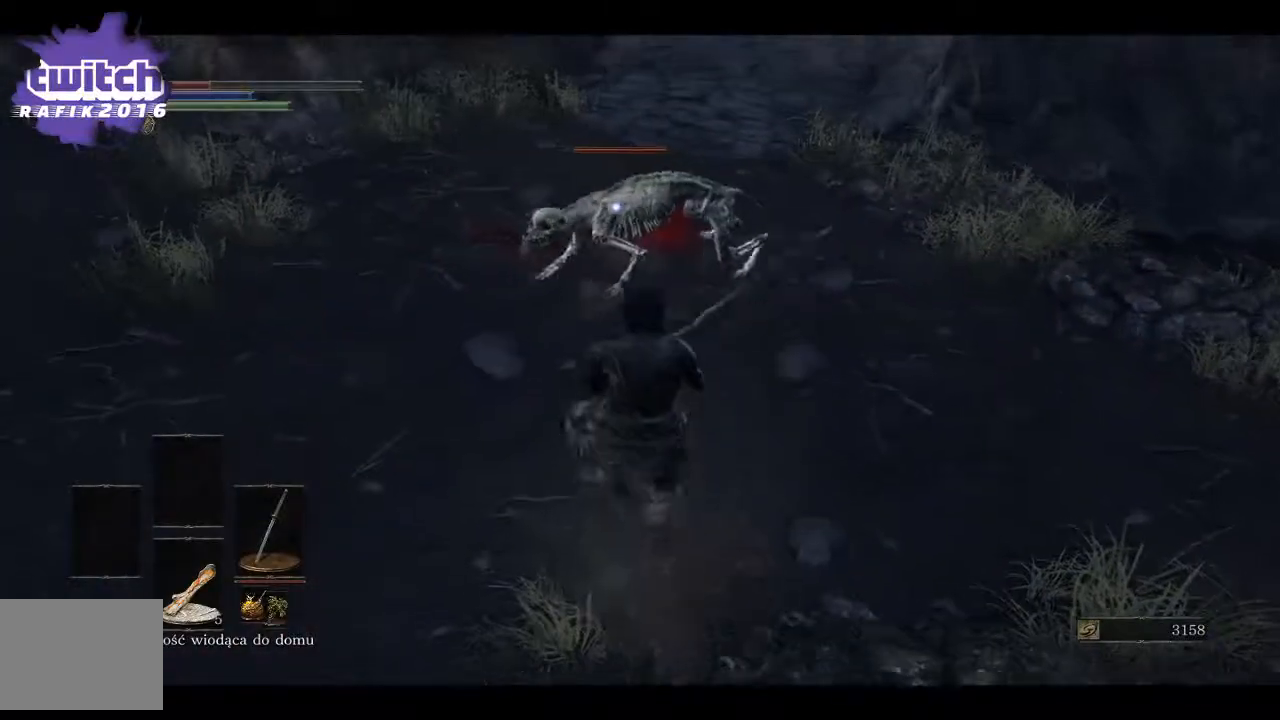
{"buttons": ["R1"], "left_stick": "up", "right_stick": "center", "events": [[67, "R1", "up"], [450, "R1", "down"]]}
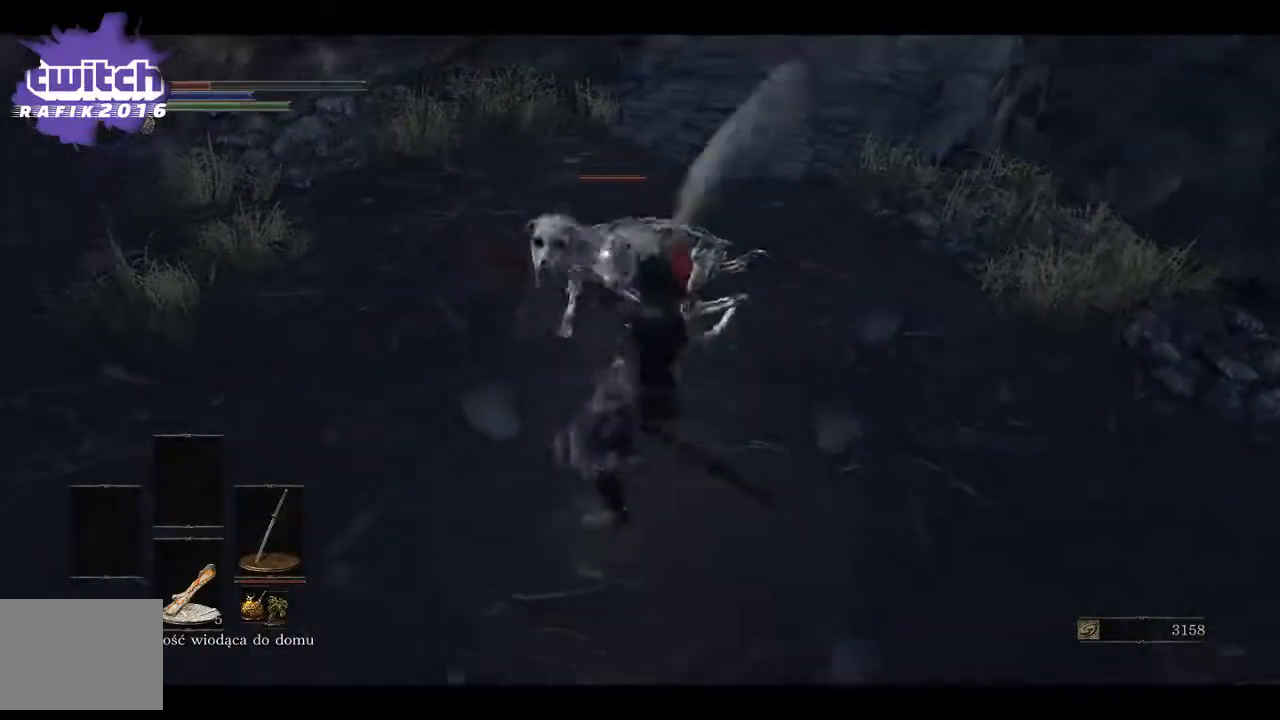
{"buttons": [], "left_stick": "up", "right_stick": "center", "events": [[83, "R1", "up"], [117, "R1", "down"], [283, "R1", "up"]]}
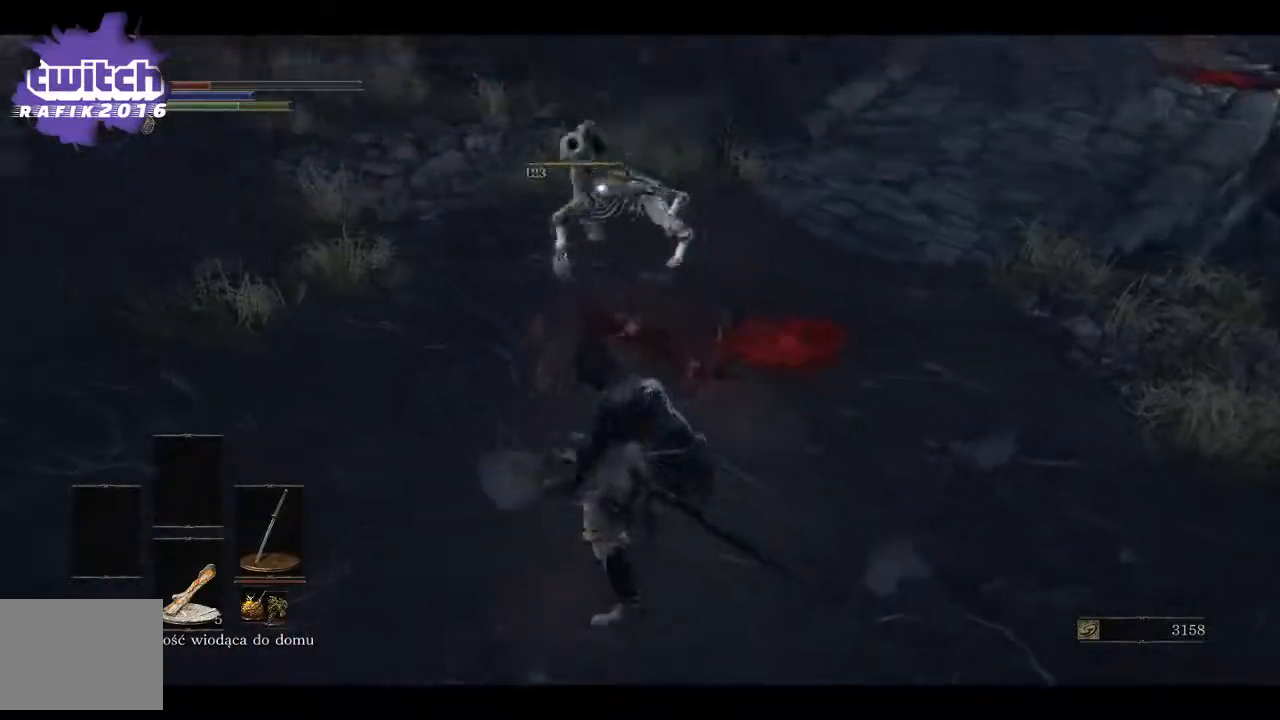
{"buttons": [], "left_stick": "center", "right_stick": "center", "events": [[350, "left_stick", "center"]]}
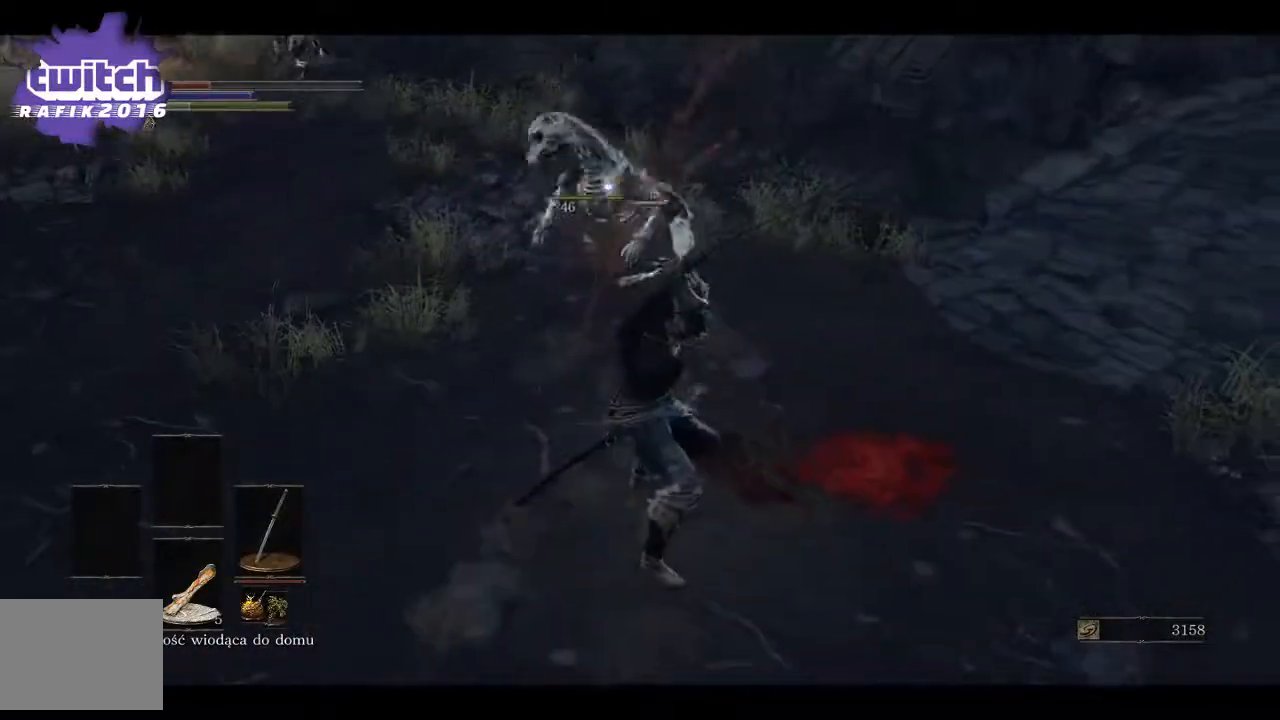
{"buttons": [], "left_stick": "right", "right_stick": "right", "events": [[67, "right_stick", "right"], [500, "left_stick", "right"]]}
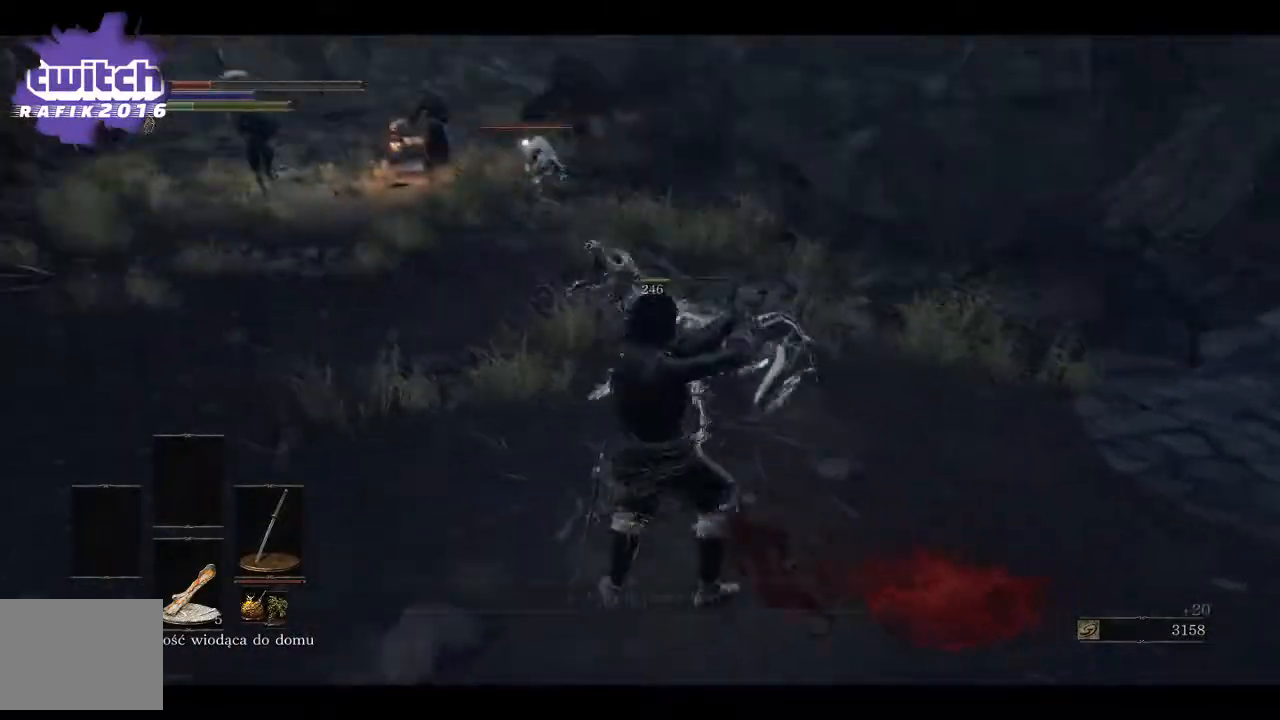
{"buttons": [], "left_stick": "up-right", "right_stick": "right", "events": [[50, "left_stick", "up-right"], [200, "R3", "down"], [383, "R3", "up"]]}
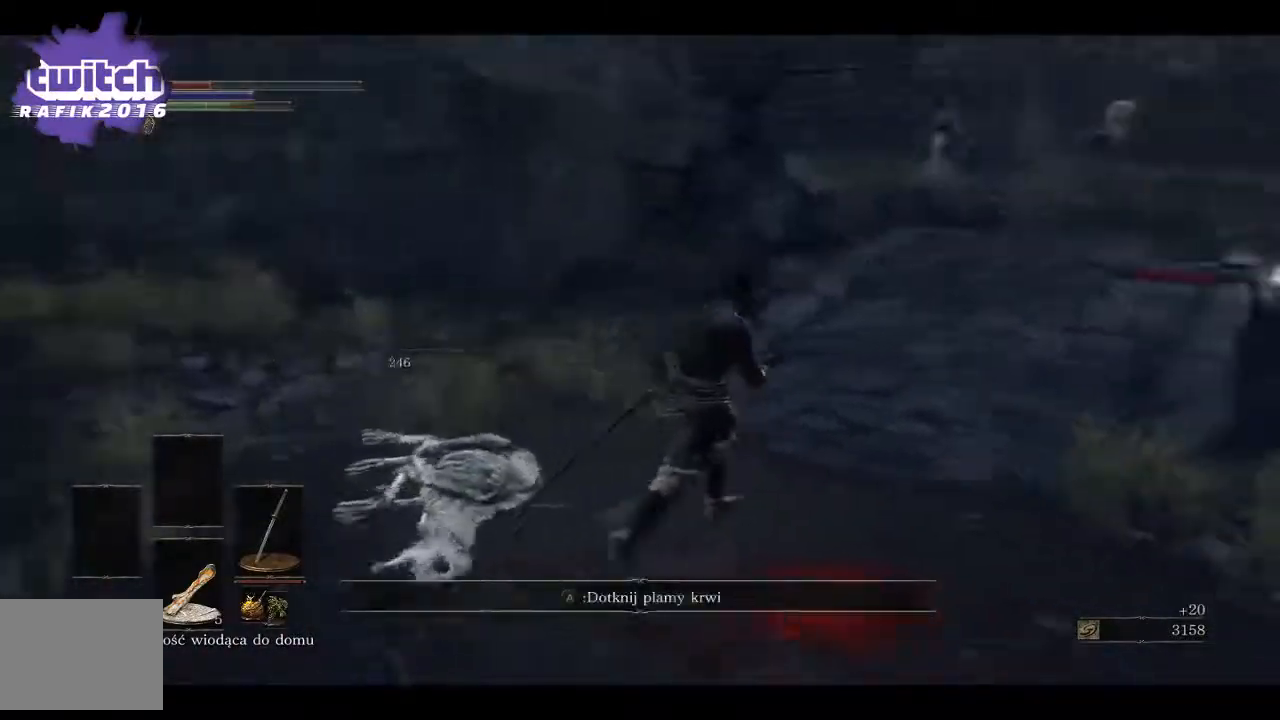
{"buttons": [], "left_stick": "up", "right_stick": "right", "events": [[33, "right_stick", "down-right"], [167, "left_stick", "up"], [433, "right_stick", "right"]]}
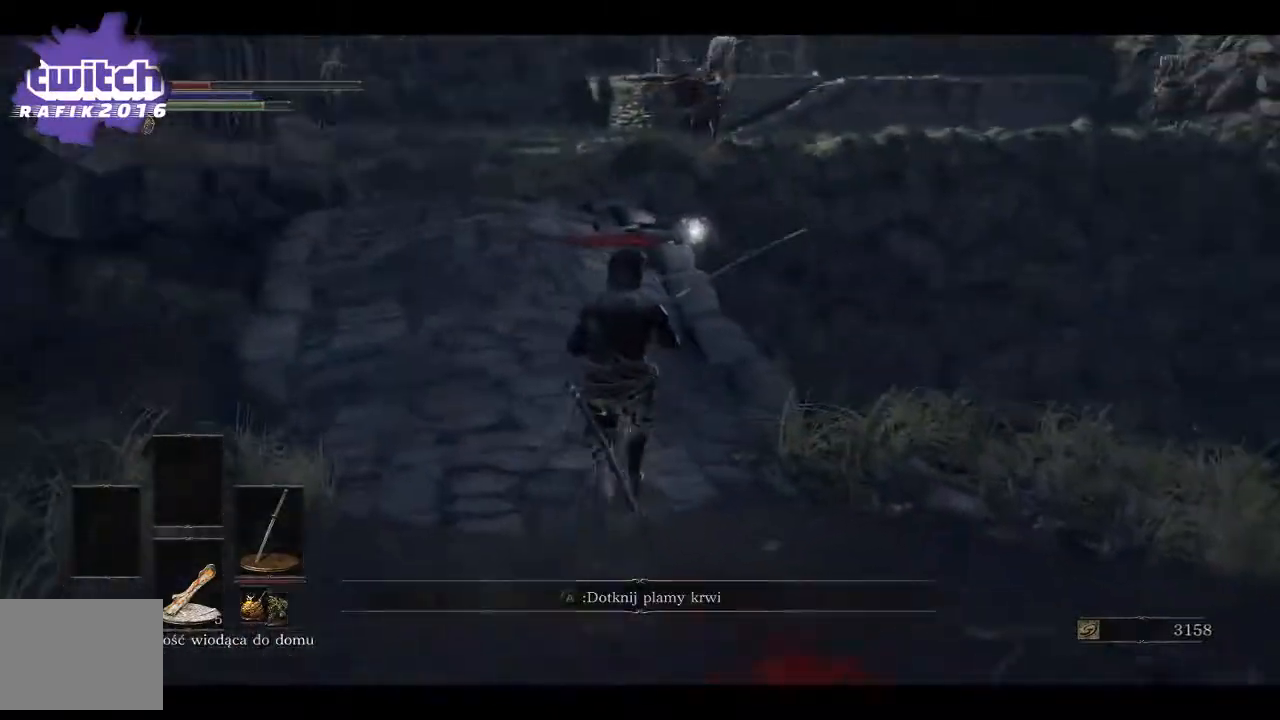
{"buttons": ["B"], "left_stick": "up", "right_stick": "center", "events": [[67, "right_stick", "center"], [100, "B", "down"]]}
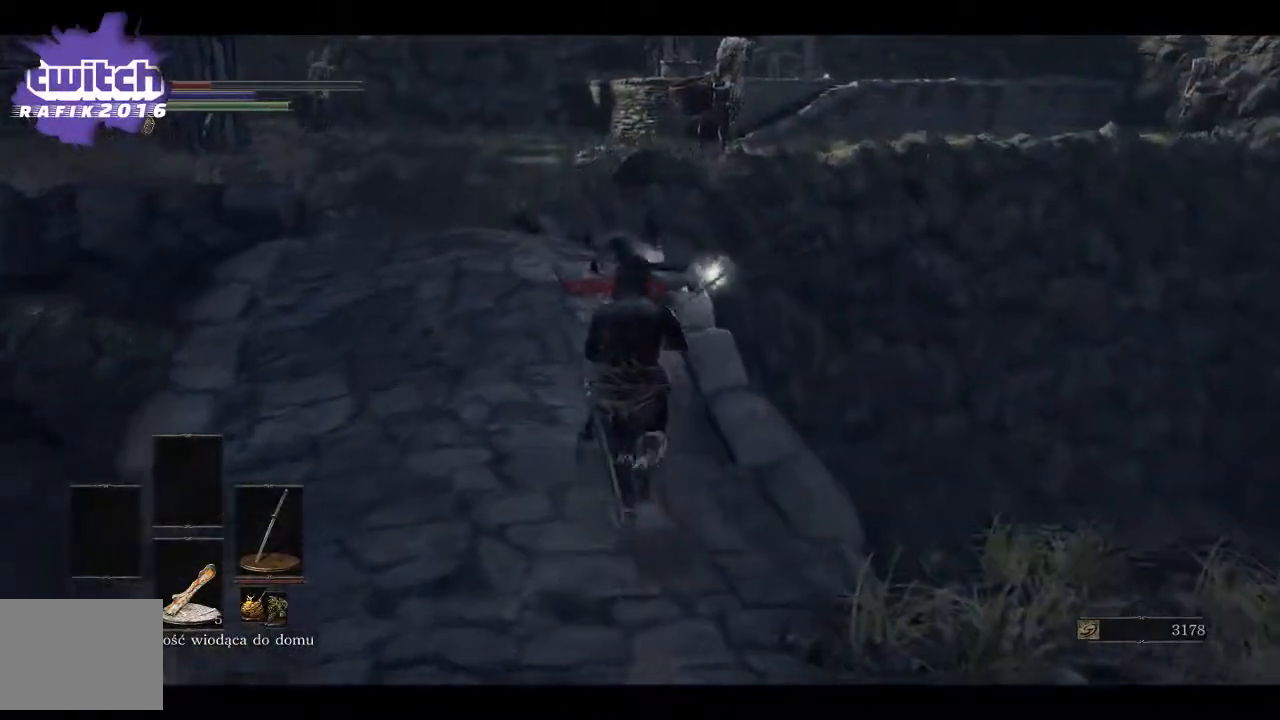
{"buttons": [], "left_stick": "up", "right_stick": "center", "events": [[250, "B", "up"]]}
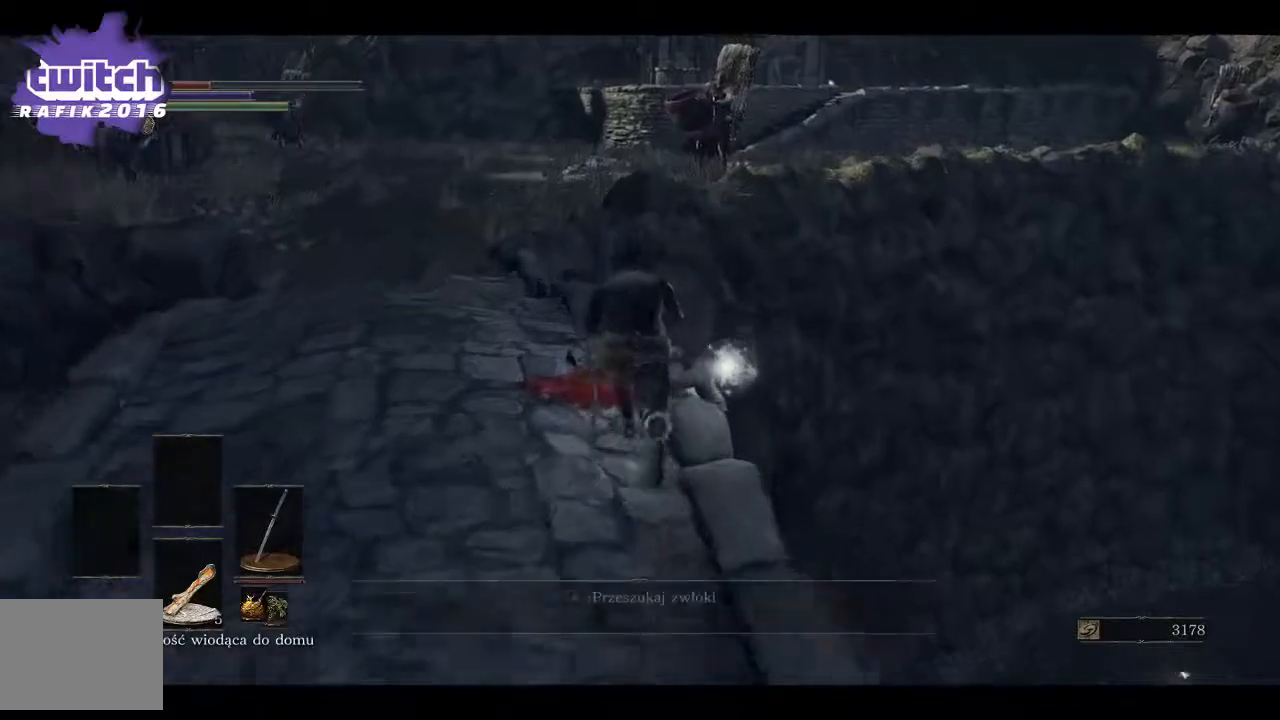
{"buttons": [], "left_stick": "down-right", "right_stick": "center", "events": [[67, "A", "down"], [133, "A", "up"], [200, "A", "down"], [283, "A", "up"], [400, "left_stick", "center"], [500, "left_stick", "down-right"]]}
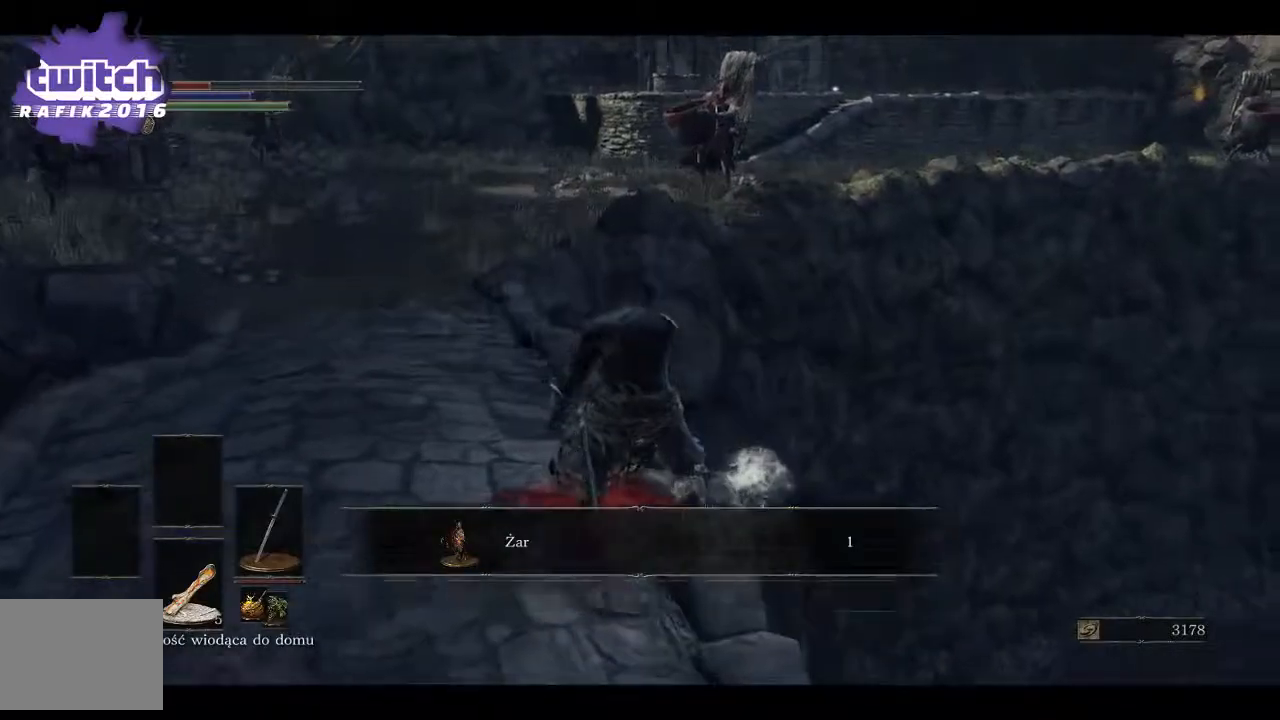
{"buttons": [], "left_stick": "down-right", "right_stick": "right", "events": [[83, "right_stick", "right"]]}
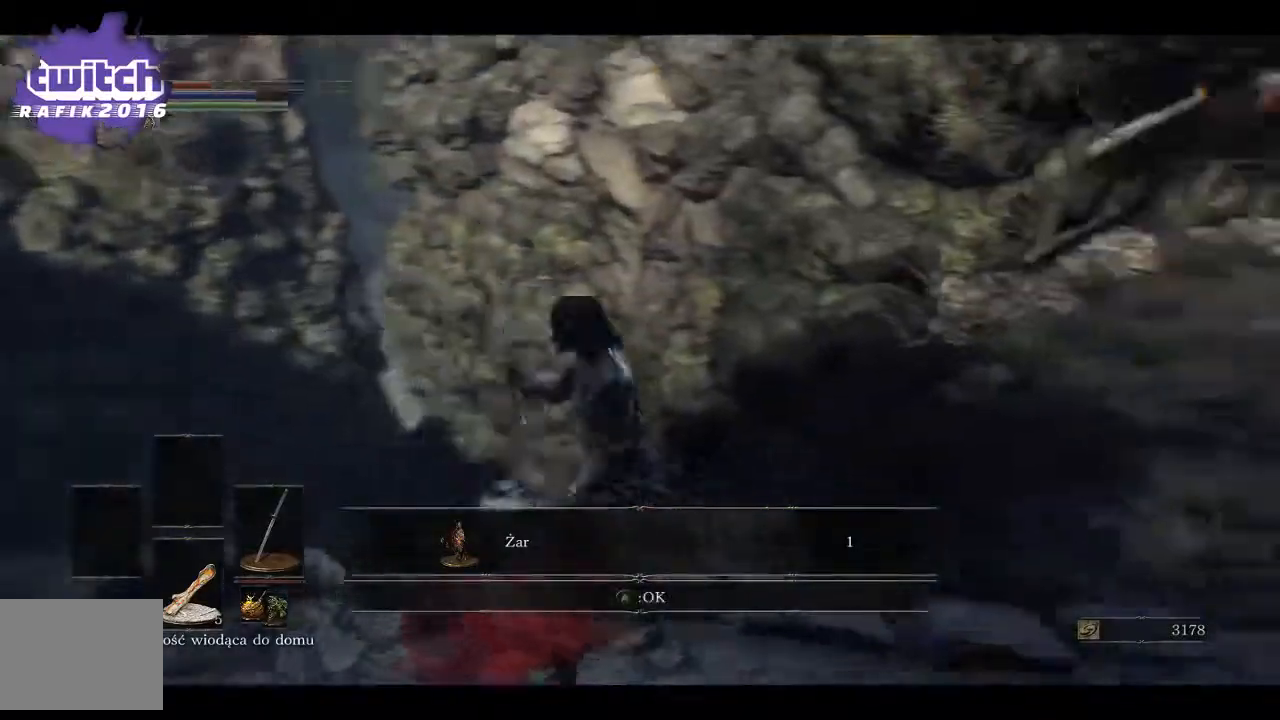
{"buttons": [], "left_stick": "up-right", "right_stick": "right", "events": [[283, "left_stick", "up-right"]]}
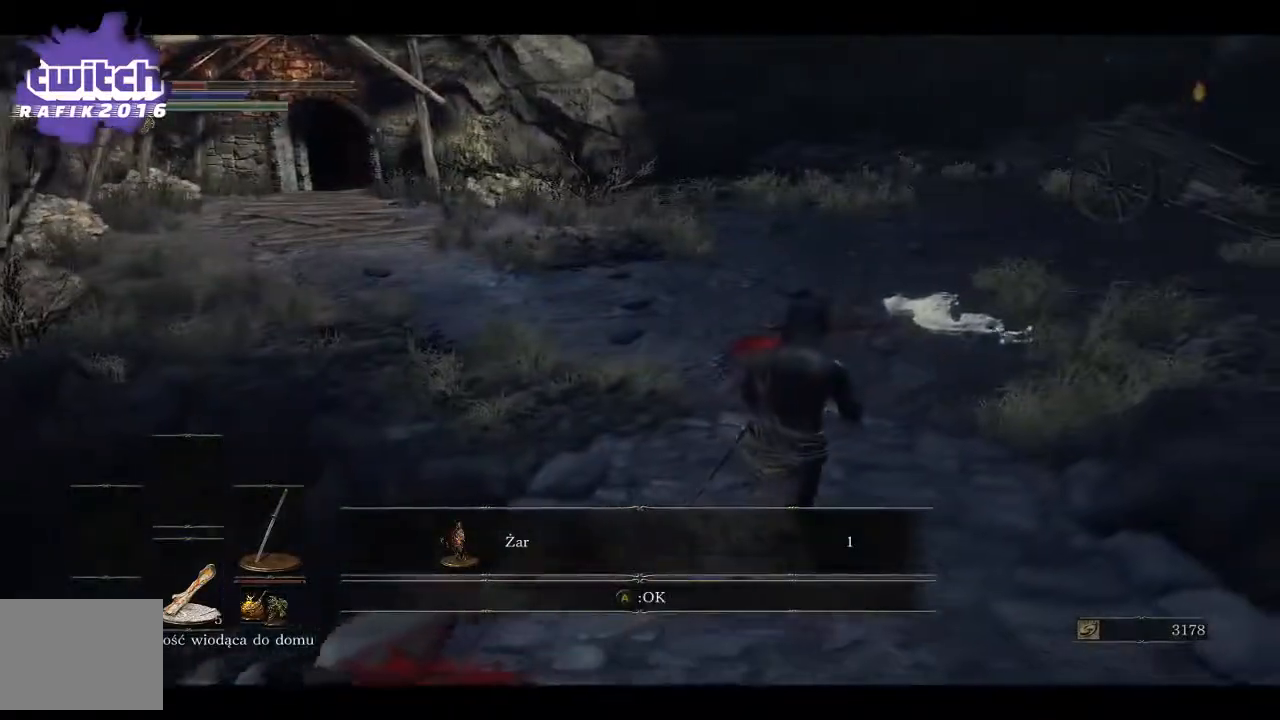
{"buttons": ["B"], "left_stick": "up", "right_stick": "center", "events": [[33, "B", "down"], [233, "left_stick", "up"], [233, "right_stick", "center"]]}
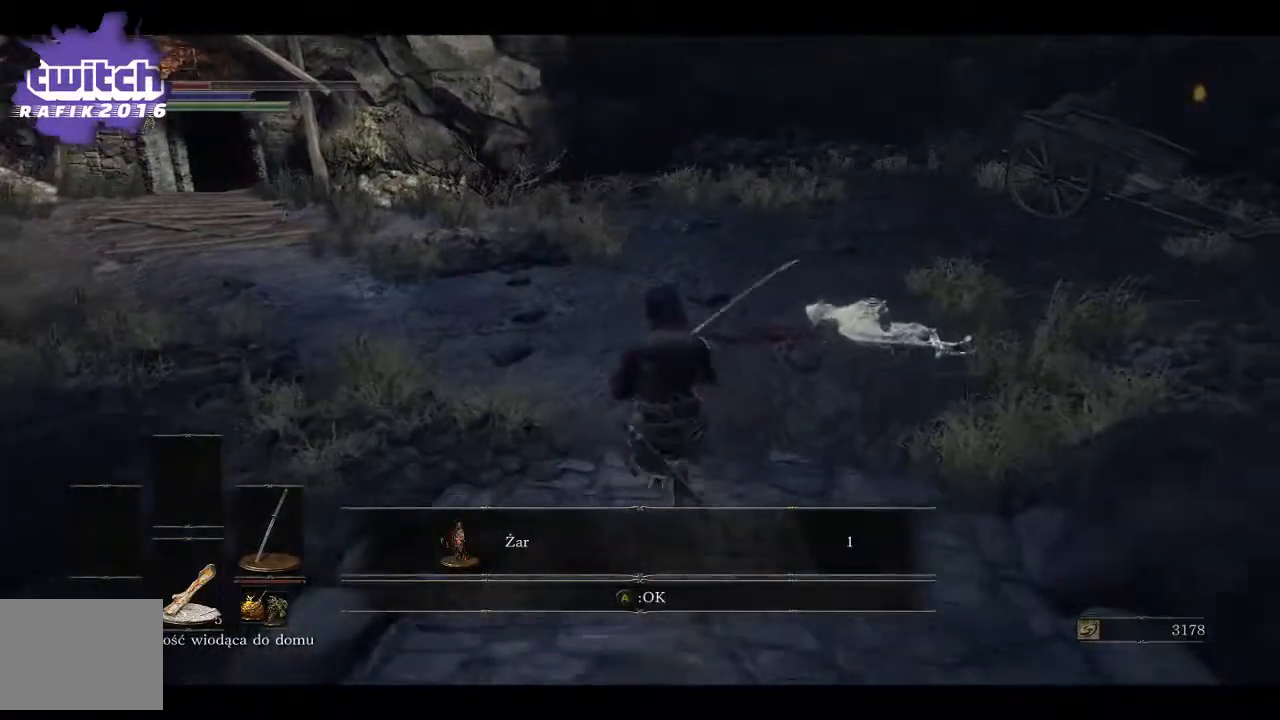
{"buttons": ["B"], "left_stick": "up", "right_stick": "center", "events": []}
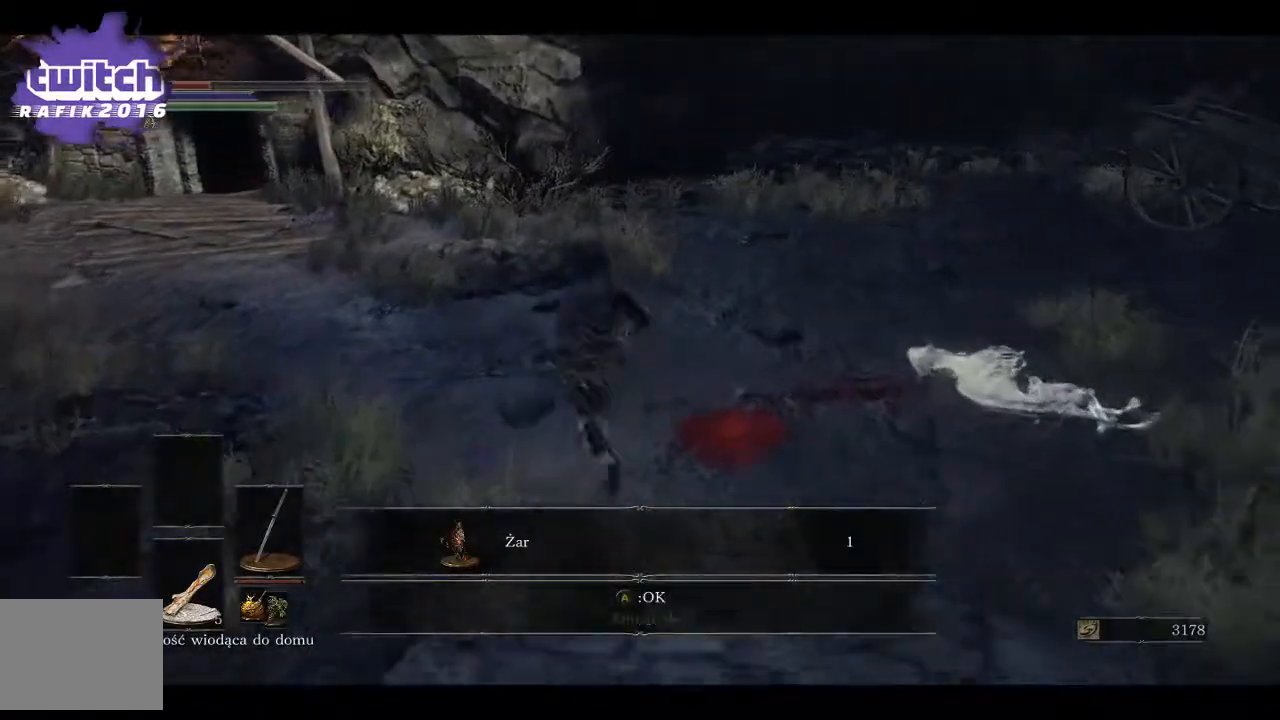
{"buttons": ["B"], "left_stick": "up", "right_stick": "center", "events": []}
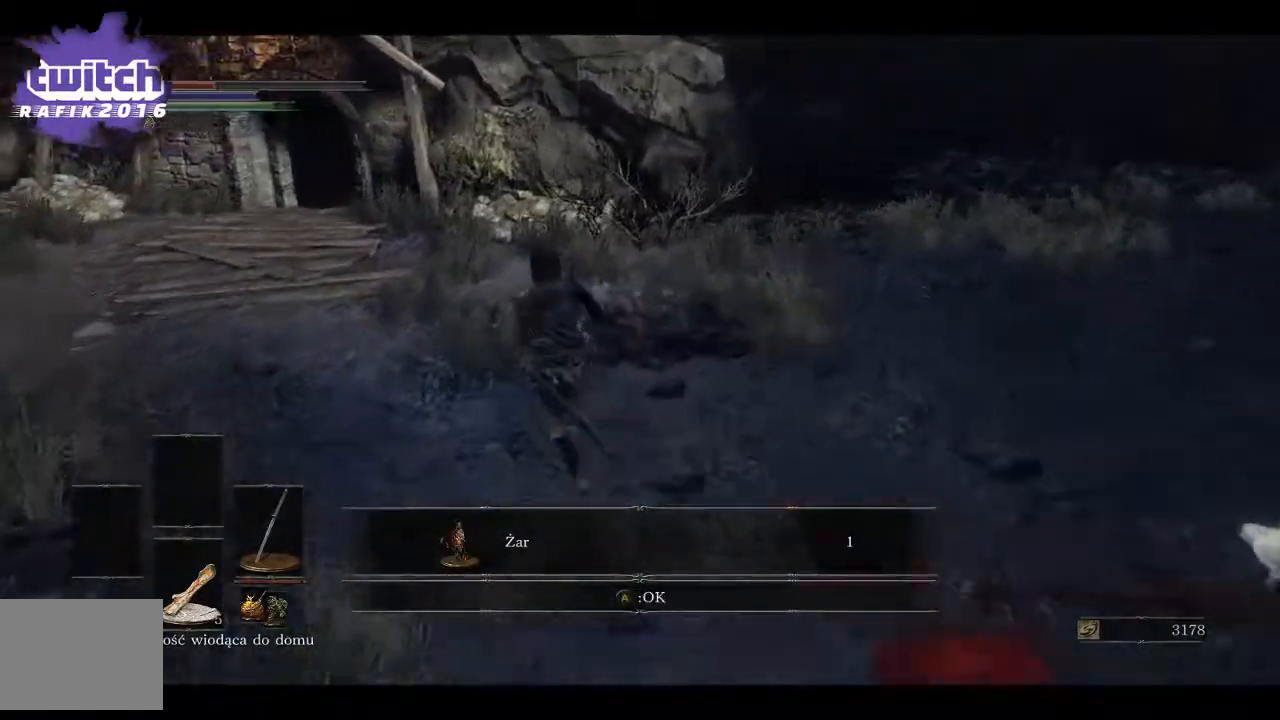
{"buttons": ["B"], "left_stick": "up", "right_stick": "center", "events": [[133, "A", "down"], [300, "A", "up"]]}
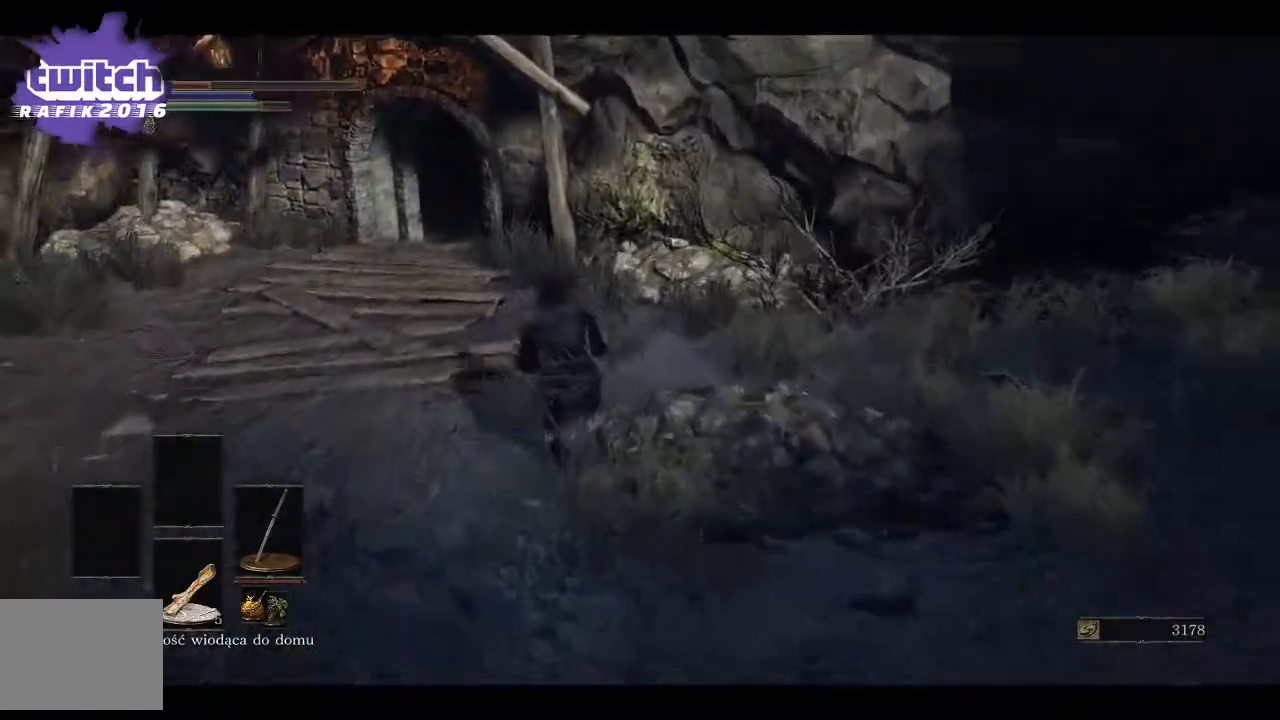
{"buttons": ["B"], "left_stick": "up", "right_stick": "center", "events": []}
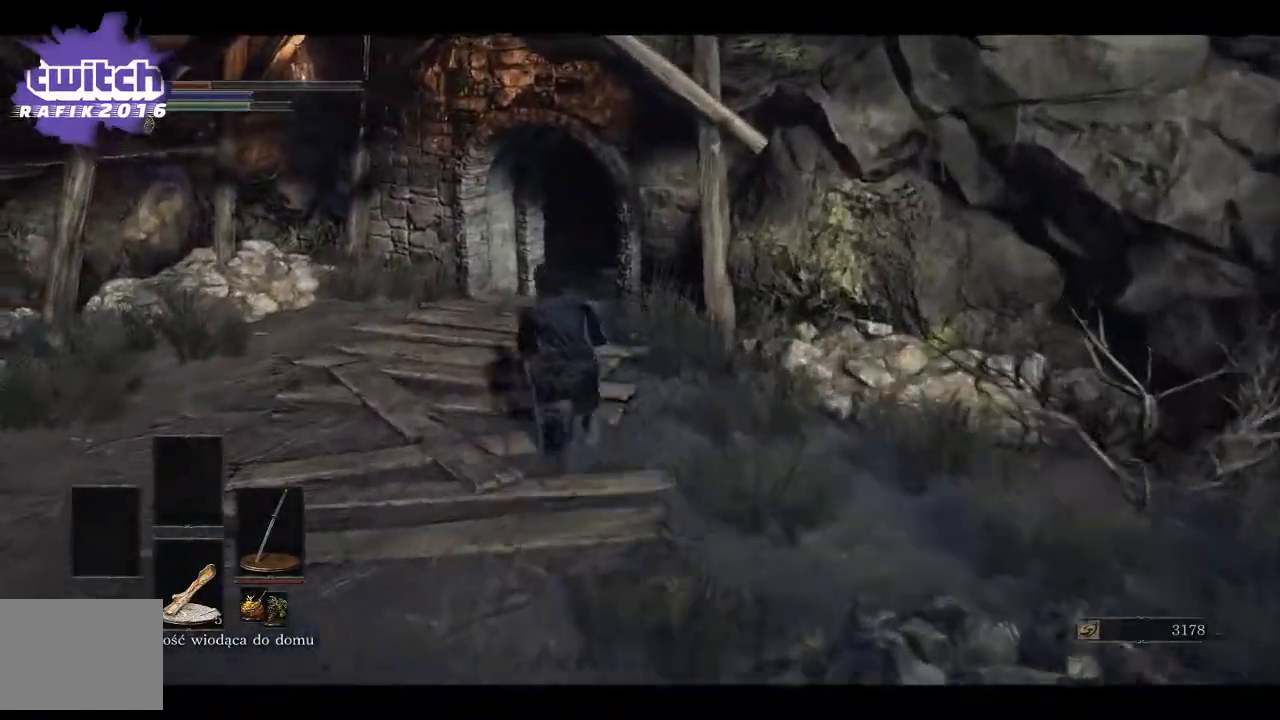
{"buttons": ["B"], "left_stick": "up", "right_stick": "center", "events": []}
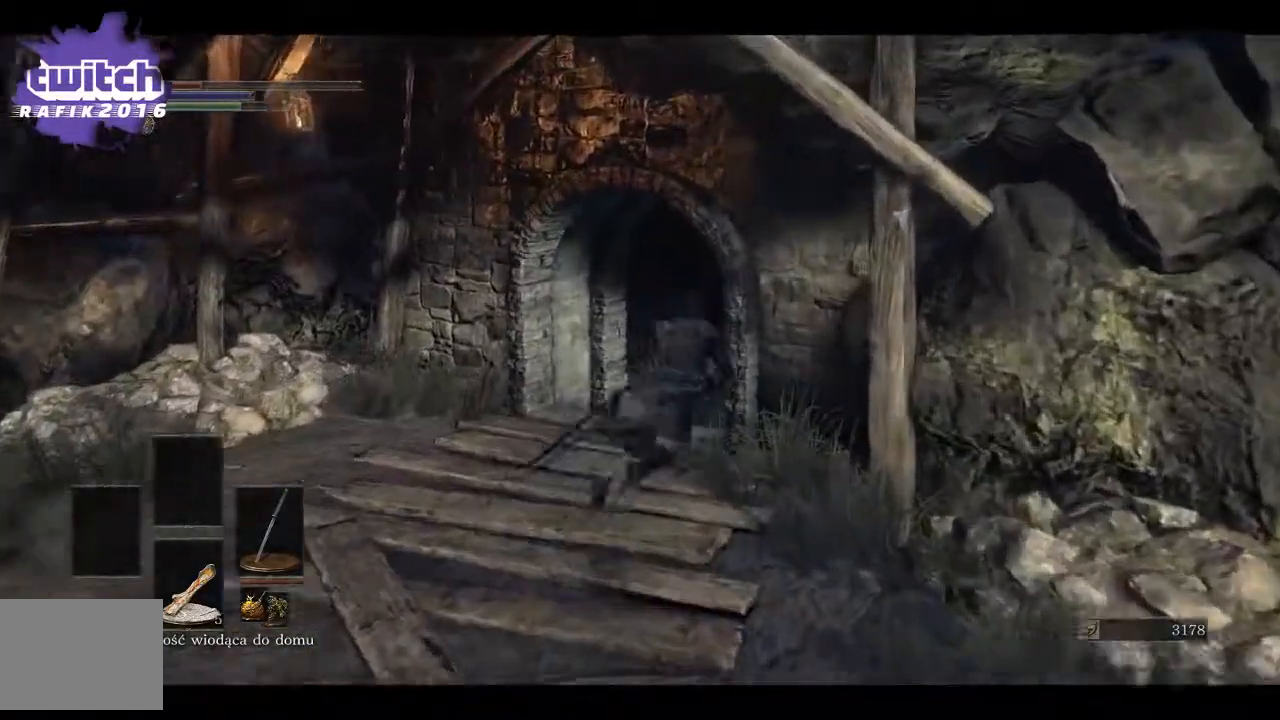
{"buttons": ["B"], "left_stick": "up", "right_stick": "center", "events": [[367, "DPAD_DOWN", "down"], [467, "DPAD_DOWN", "up"]]}
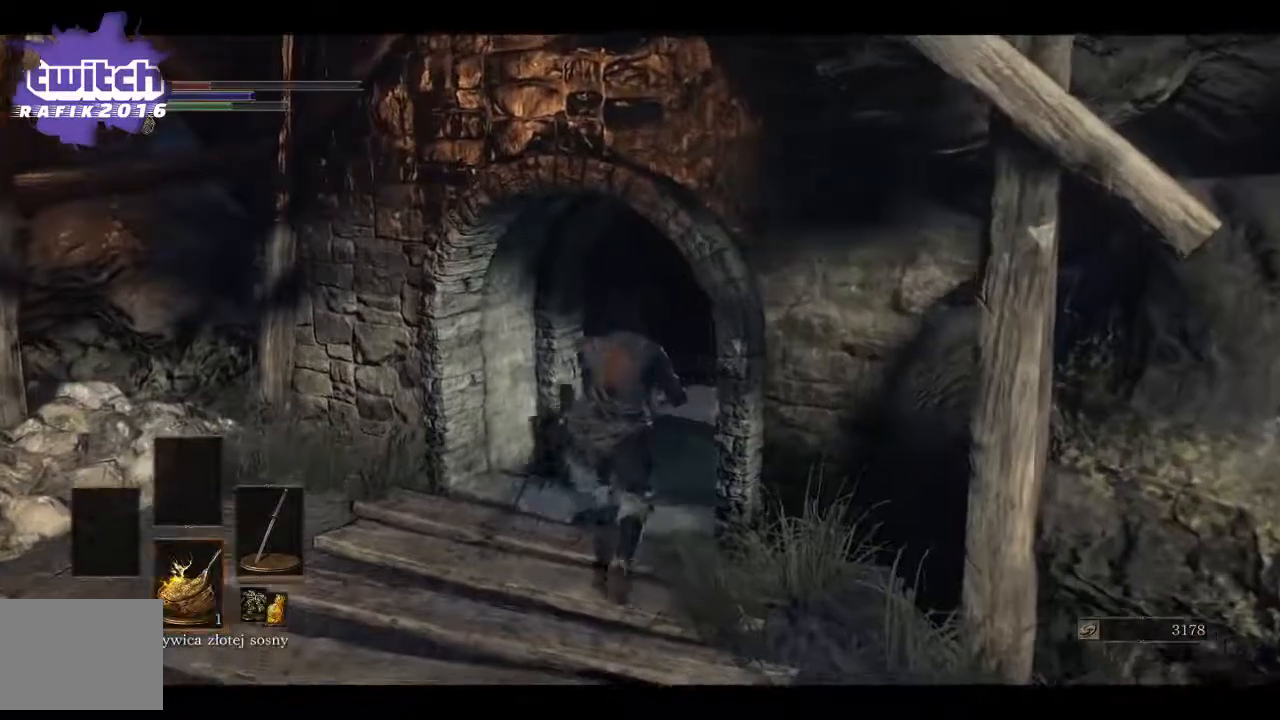
{"buttons": ["B"], "left_stick": "up", "right_stick": "center", "events": [[117, "DPAD_DOWN", "down"], [217, "DPAD_DOWN", "up"]]}
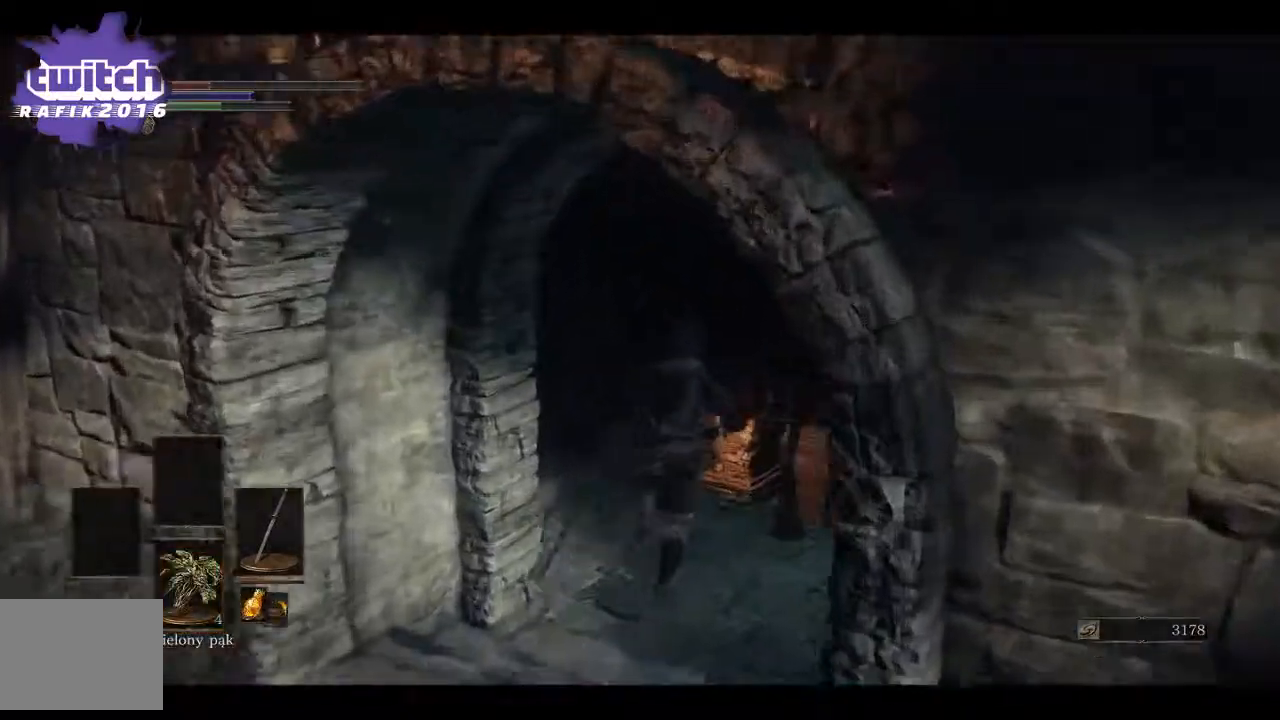
{"buttons": ["B"], "left_stick": "up", "right_stick": "center", "events": [[67, "DPAD_DOWN", "down"], [183, "DPAD_DOWN", "up"]]}
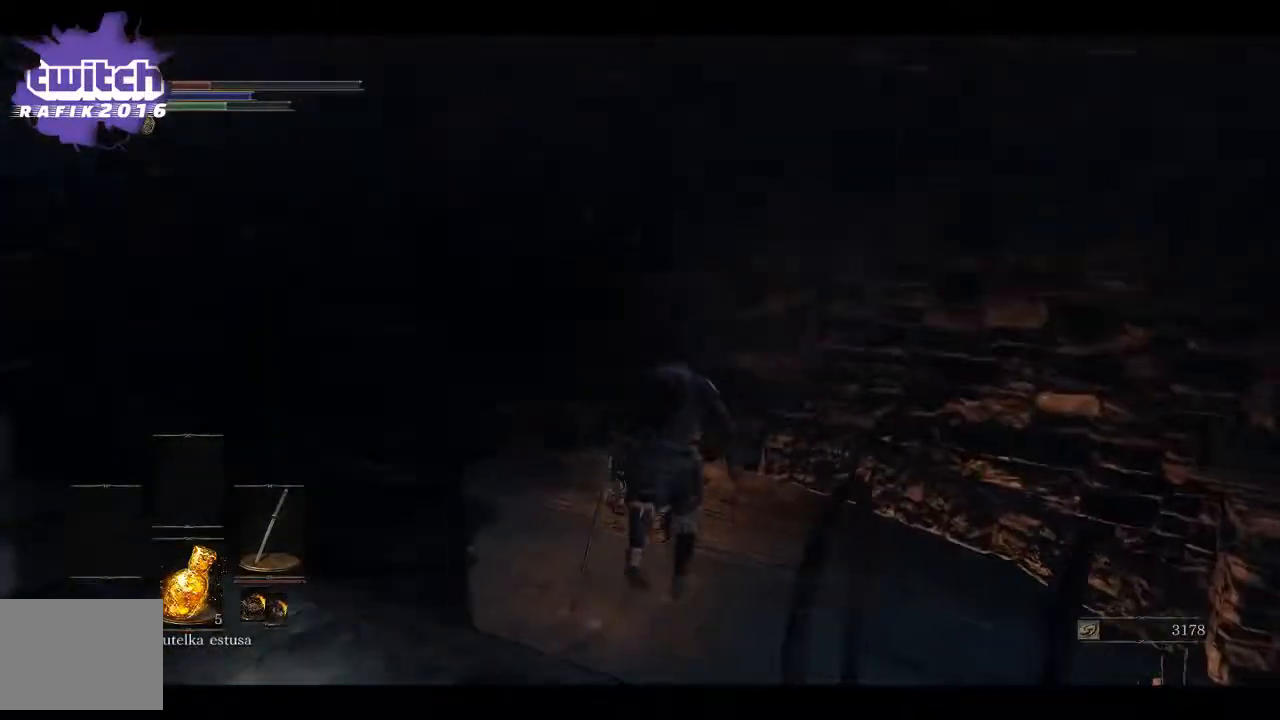
{"buttons": [], "left_stick": "center", "right_stick": "center", "events": [[100, "B", "up"], [450, "left_stick", "center"]]}
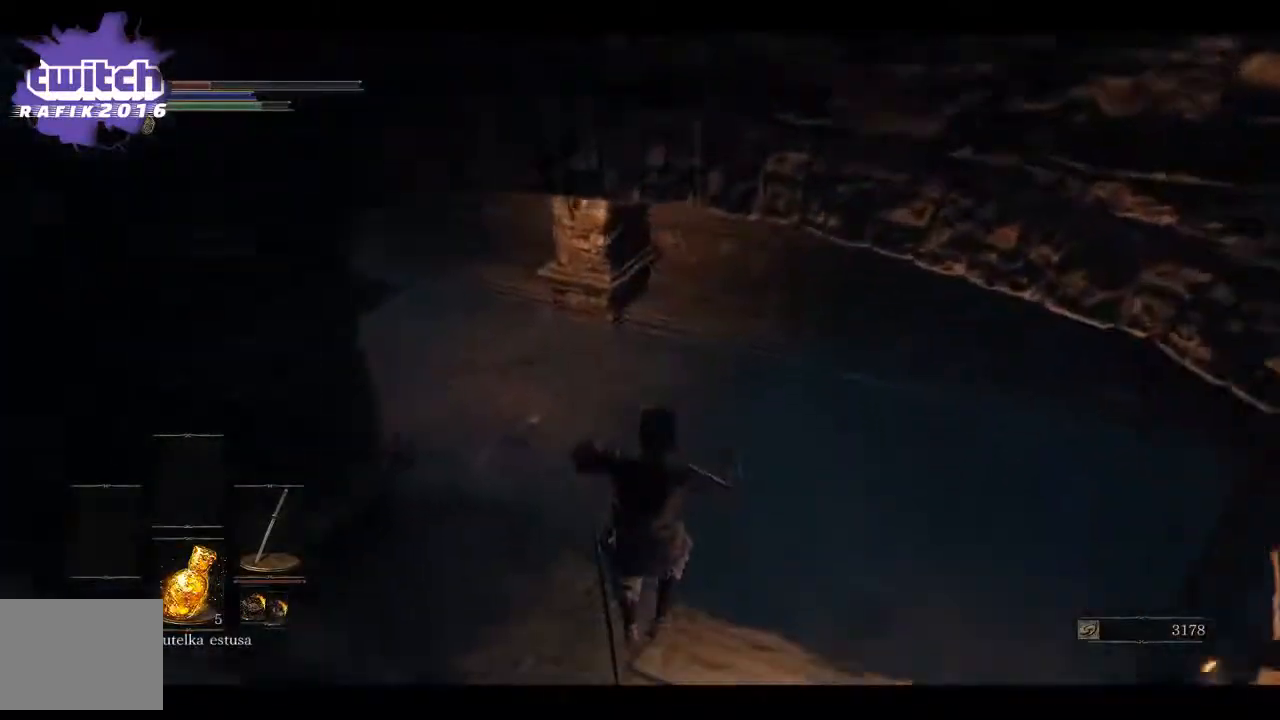
{"buttons": [], "left_stick": "up", "right_stick": "center", "events": [[250, "left_stick", "up"]]}
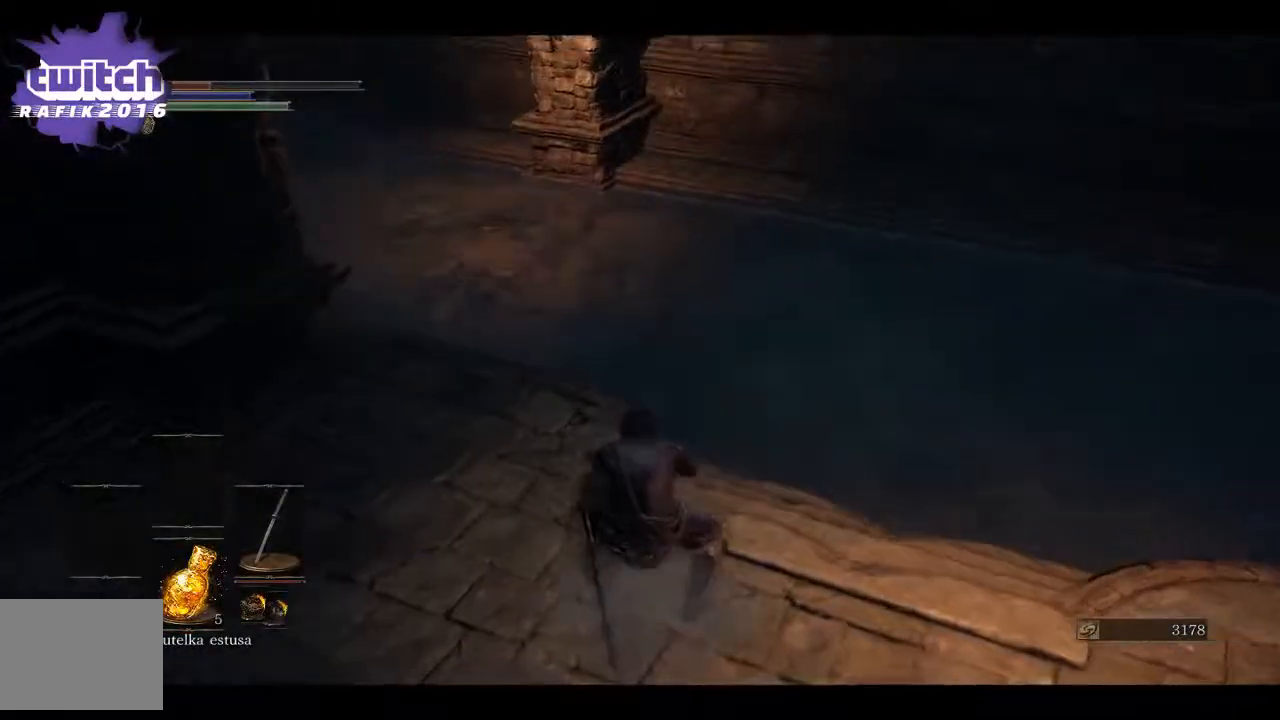
{"buttons": [], "left_stick": "up", "right_stick": "center", "events": []}
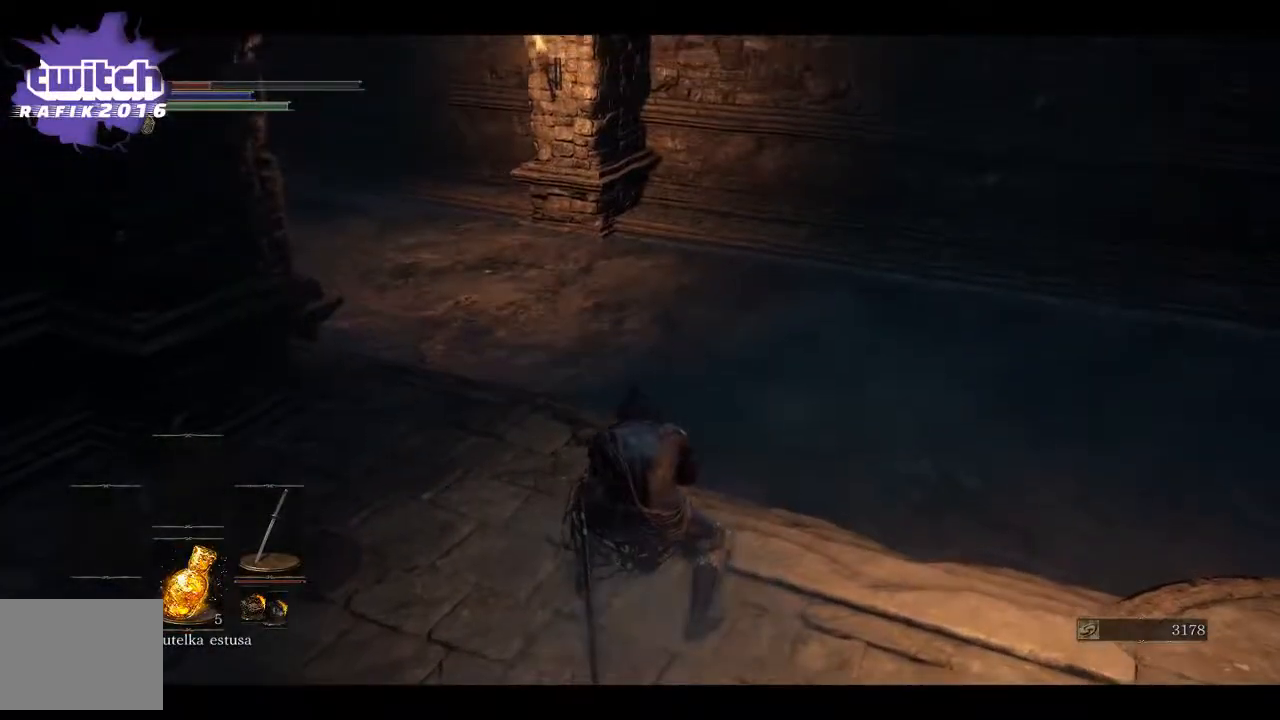
{"buttons": [], "left_stick": "up", "right_stick": "center", "events": [[317, "X", "down"], [467, "X", "up"]]}
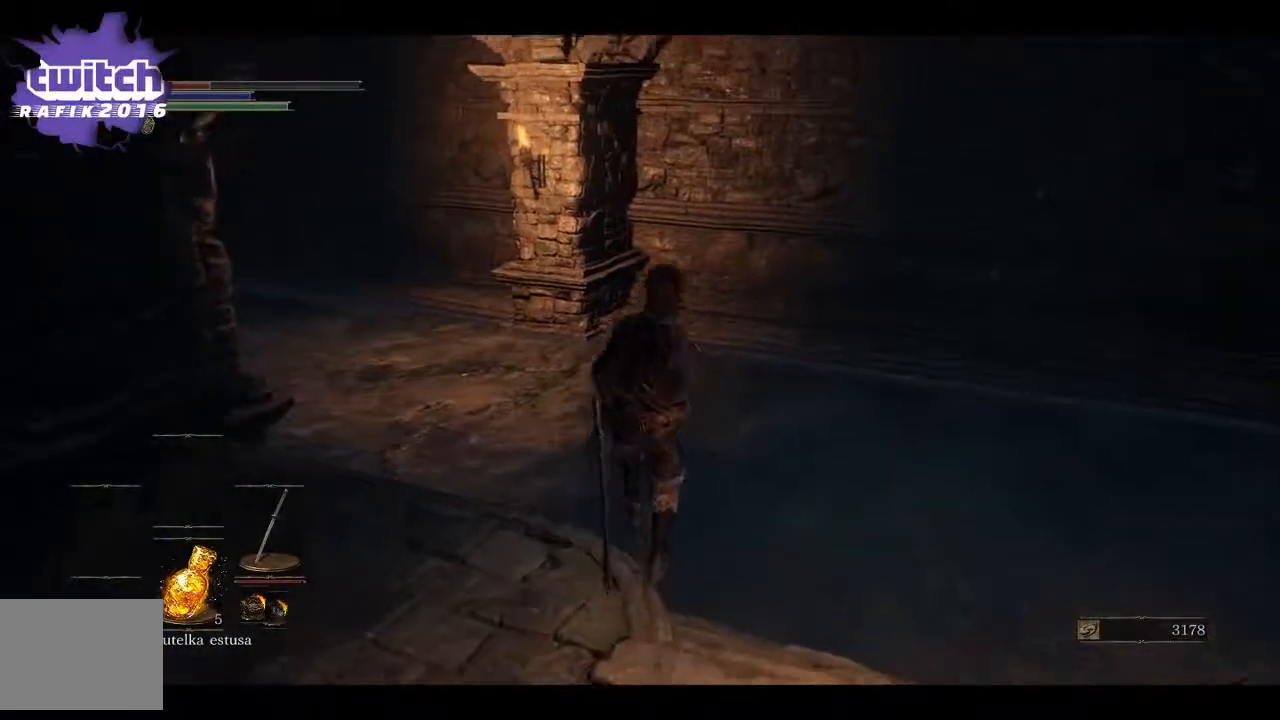
{"buttons": [], "left_stick": "up", "right_stick": "left", "events": [[450, "right_stick", "left"]]}
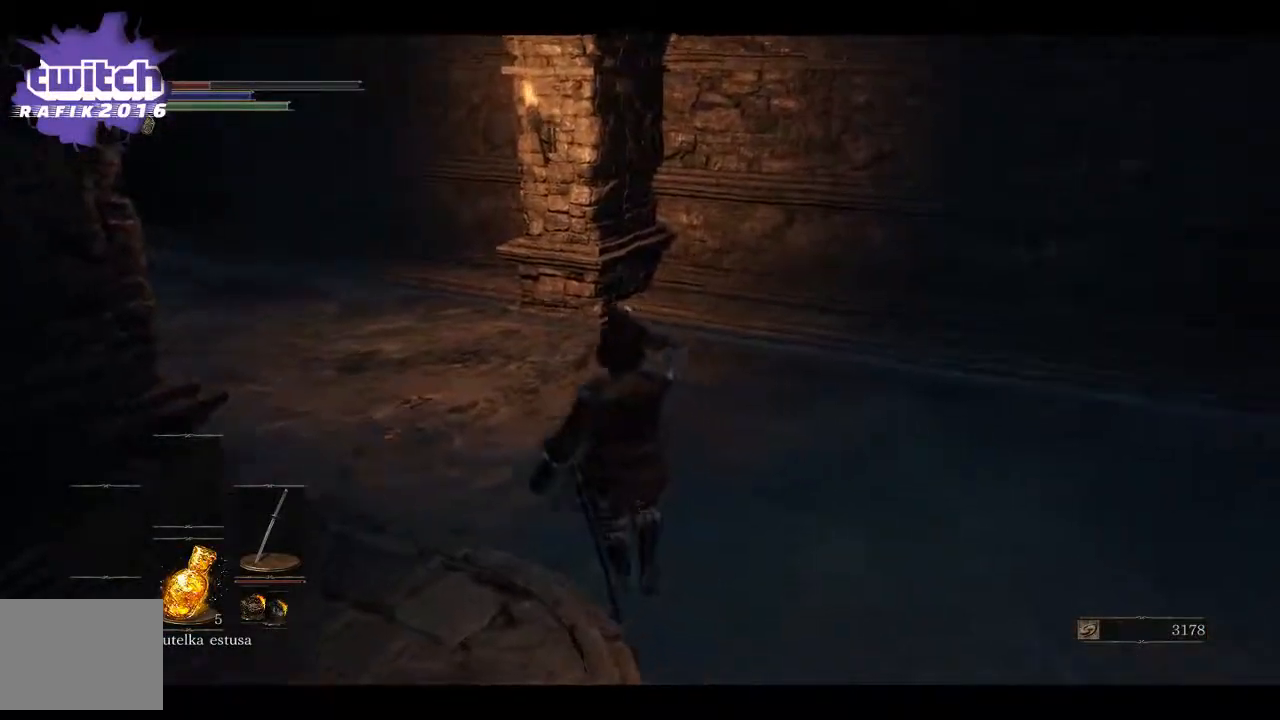
{"buttons": [], "left_stick": "up-right", "right_stick": "center", "events": [[167, "left_stick", "up-right"], [283, "right_stick", "center"]]}